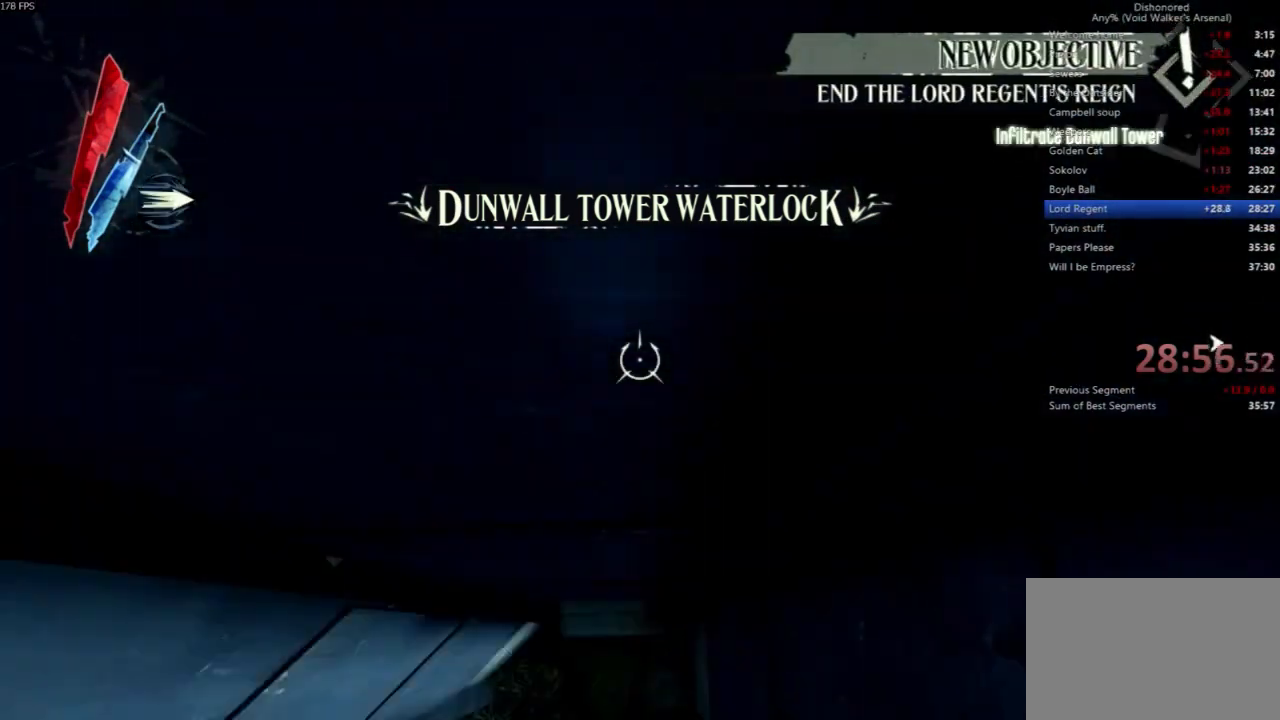
Gameplay with keyboard and mouse; each line is a JSON object with the keys and mouse buttons held at the frame after it. "events" lists presses ("down") and releases ("up") of "4", "5", "a", "alt", "c", "ctrl", "d", "e", "escape", "f", "q", "r", "s", "shift", "space", "tab", "v", "w", "x", "z", "mouse_left", "mouse_middle", "mouse_right", "mouse_wheel_up" and "mouse_wheel_down" between this image and that frame as [ms after this image, input, new state], when the widget could be followed in between. "mouse_left", "mouse_middle", "mouse_right", "mouse_wheel_up", "mouse_wheel_down" = the "left", "middle", "right", "wheel_up", "wheel_down" buttons of the "mouse" list. No other keys are recorded. Not read: mouse_move.
{"keys": ["shift", "space"], "mouse": [], "events": []}
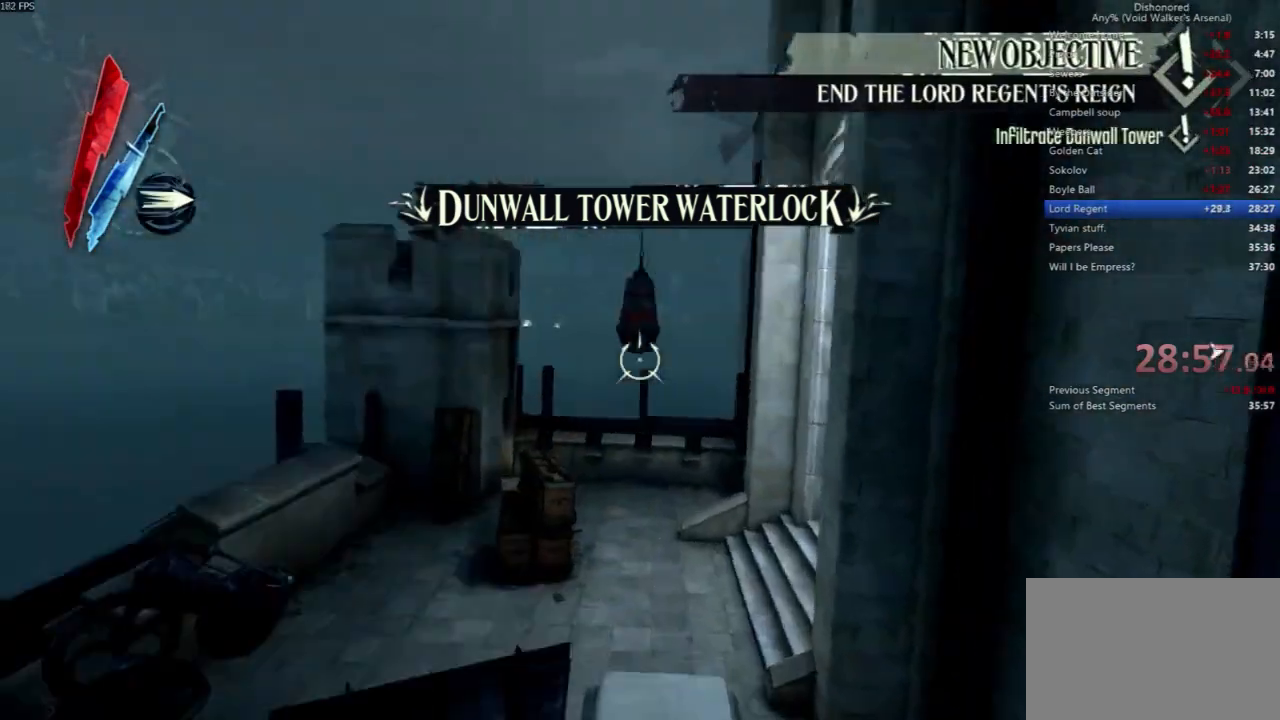
{"keys": ["space"], "mouse": [], "events": [[67, "shift", "up"], [67, "space", "up"], [267, "space", "down"]]}
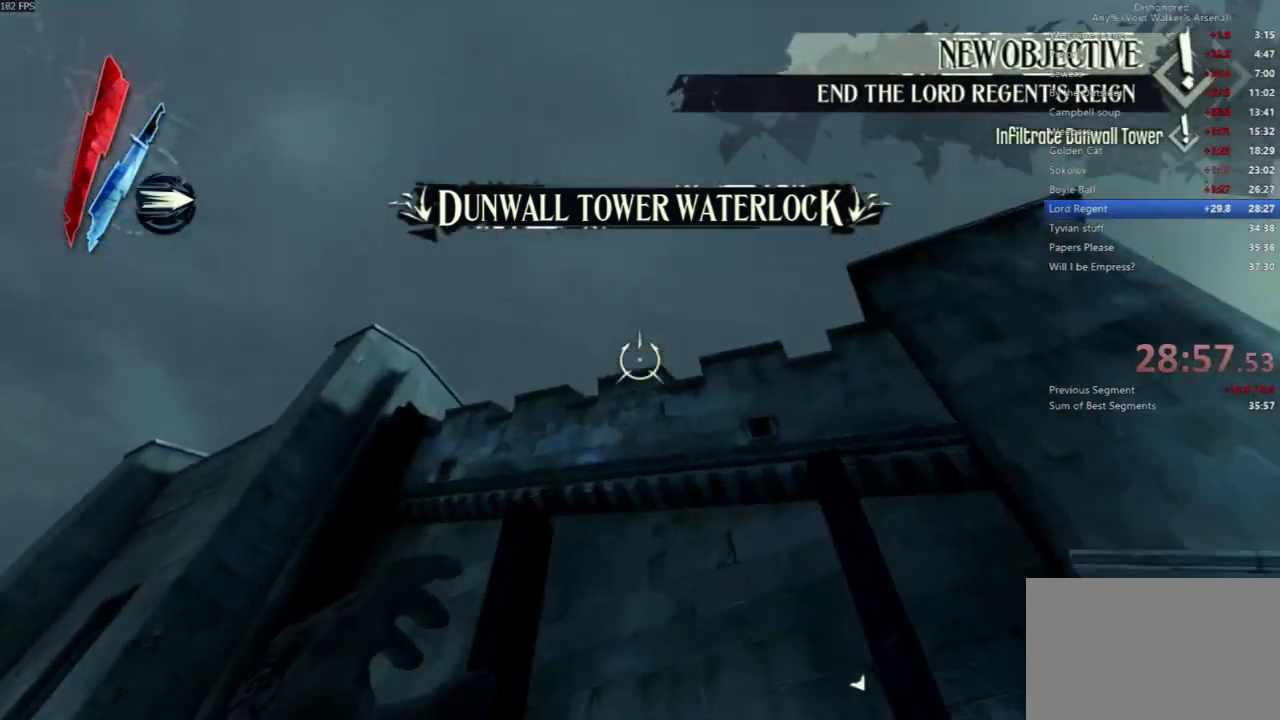
{"keys": ["shift", "w"], "mouse": [], "events": [[300, "mouse_right", "down"], [333, "w", "down"], [367, "mouse_right", "up"], [367, "shift", "down"], [433, "space", "up"]]}
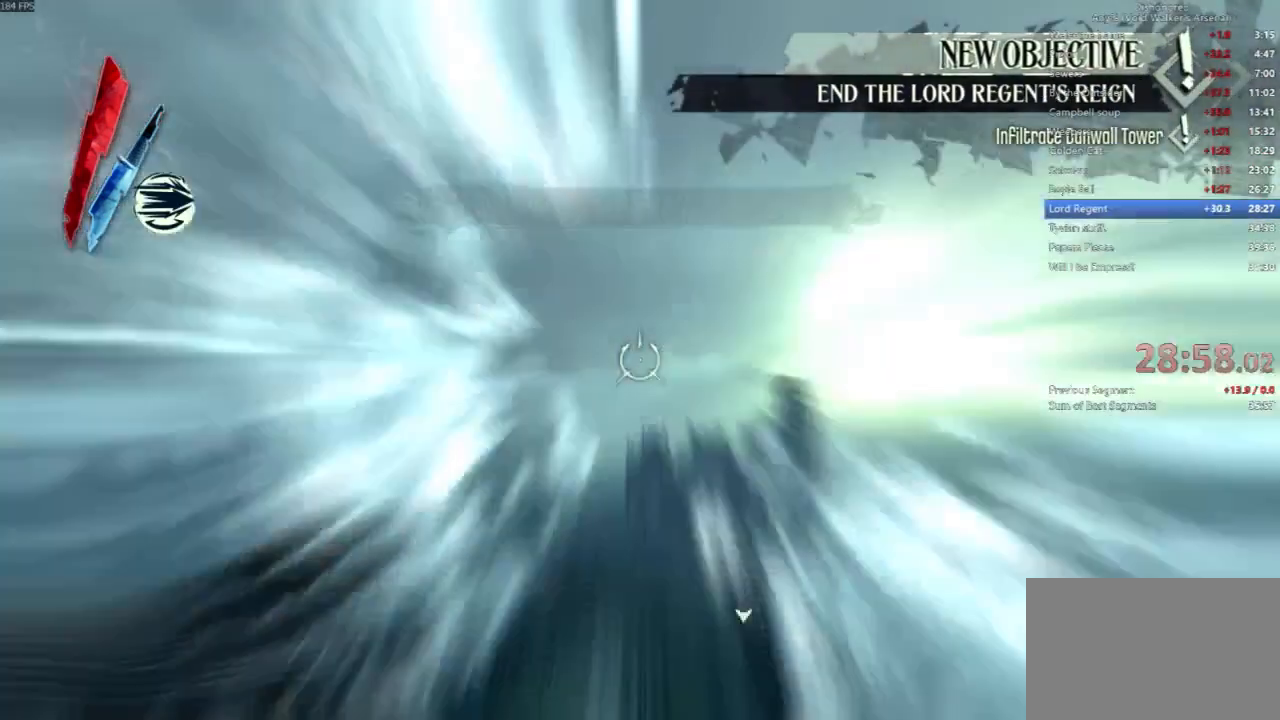
{"keys": ["shift", "w"], "mouse": [], "events": []}
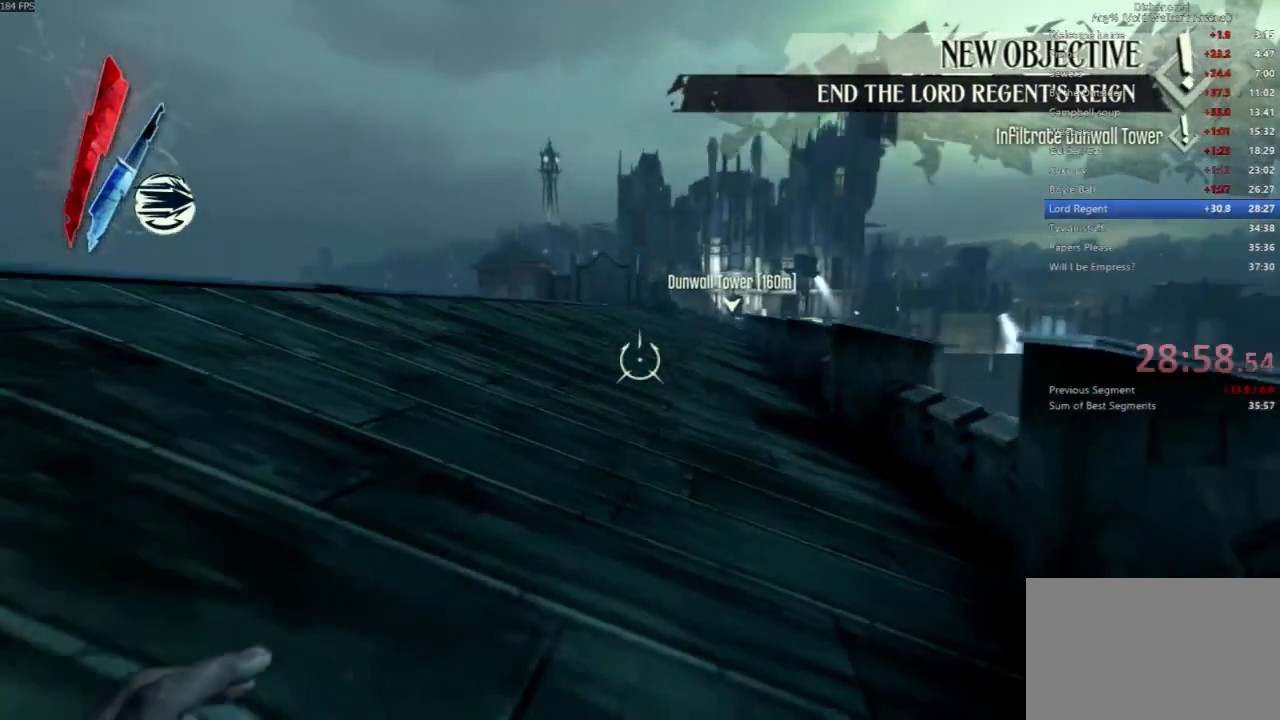
{"keys": ["shift", "w"], "mouse": ["right"], "events": [[133, "mouse_right", "down"]]}
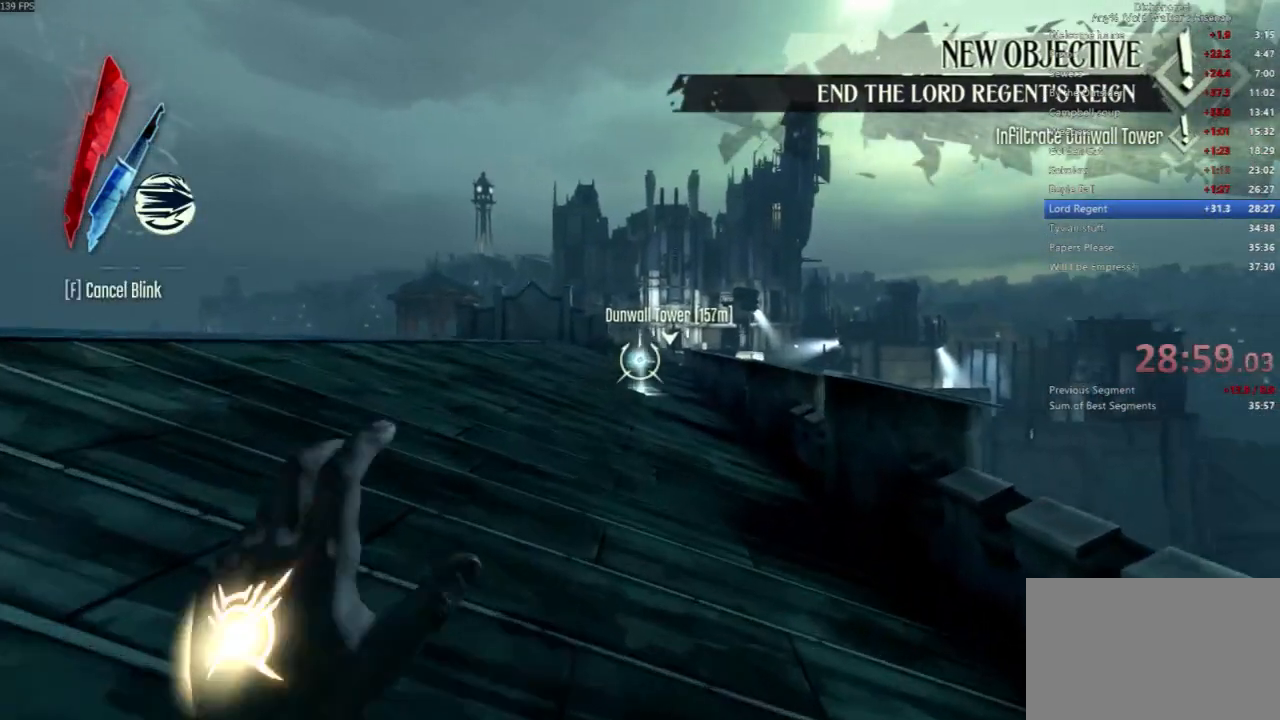
{"keys": ["shift", "w"], "mouse": [], "events": [[133, "mouse_right", "up"]]}
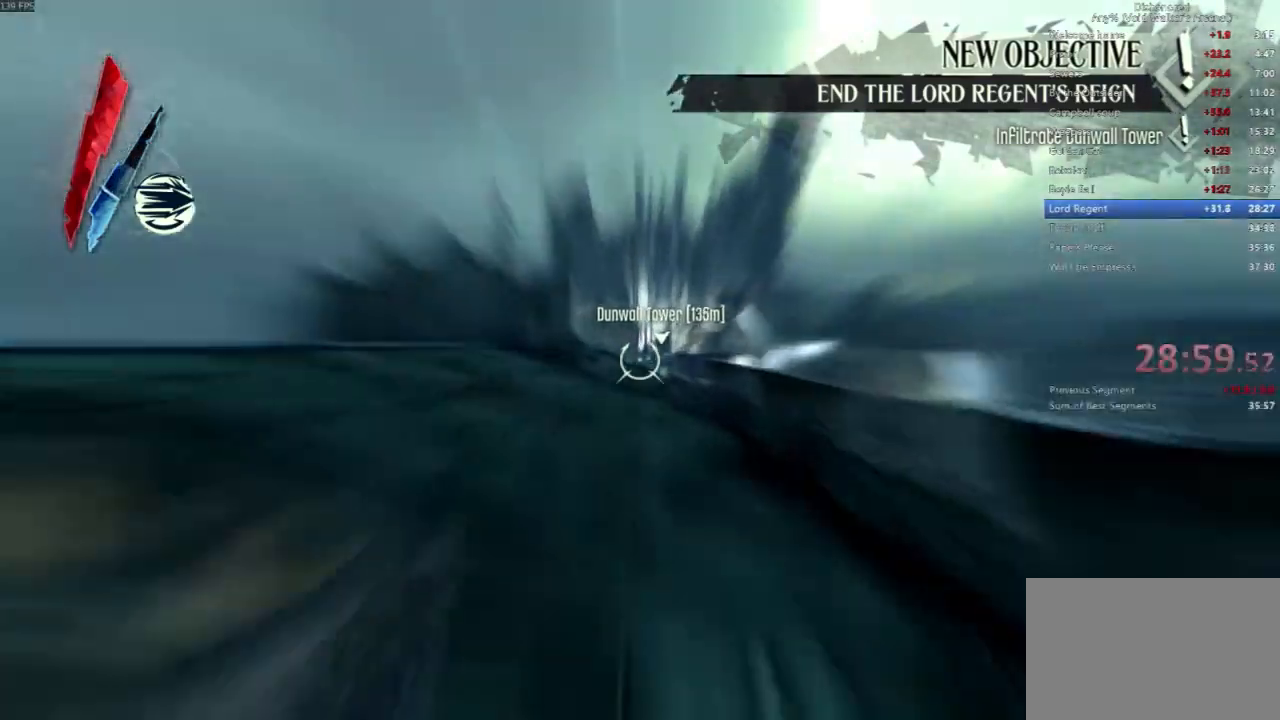
{"keys": ["shift", "w"], "mouse": [], "events": []}
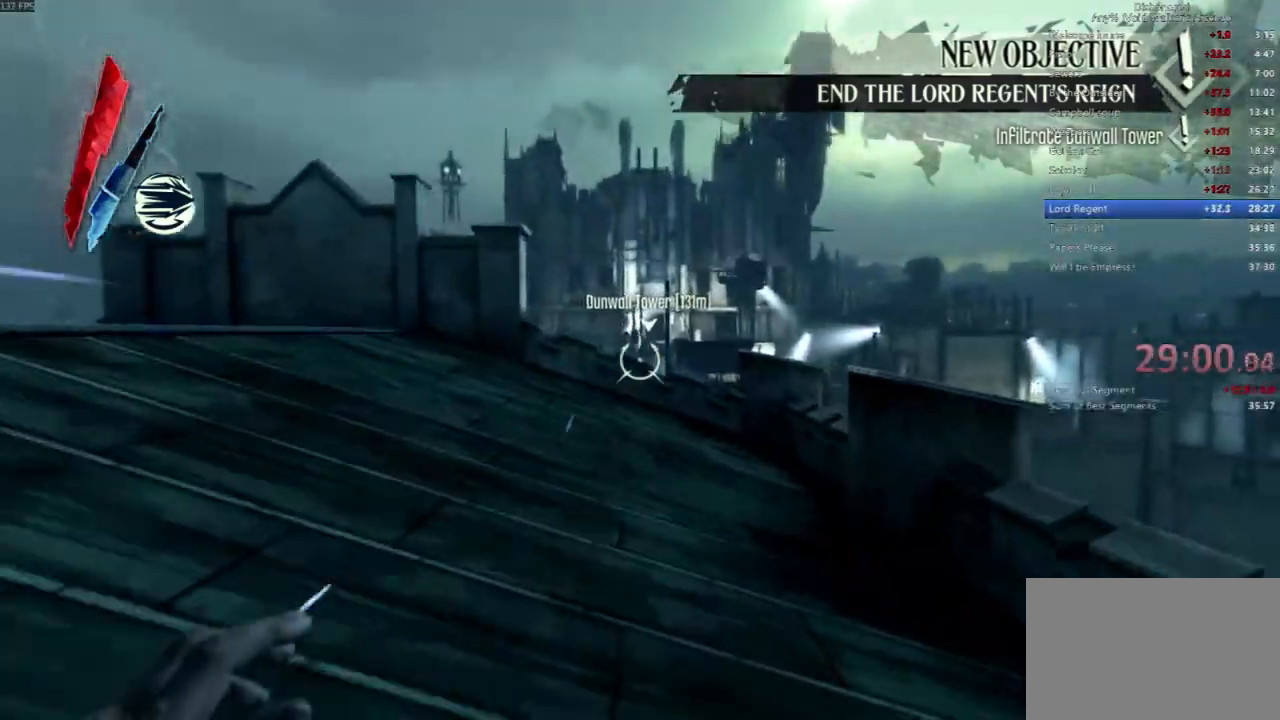
{"keys": ["shift", "w"], "mouse": [], "events": []}
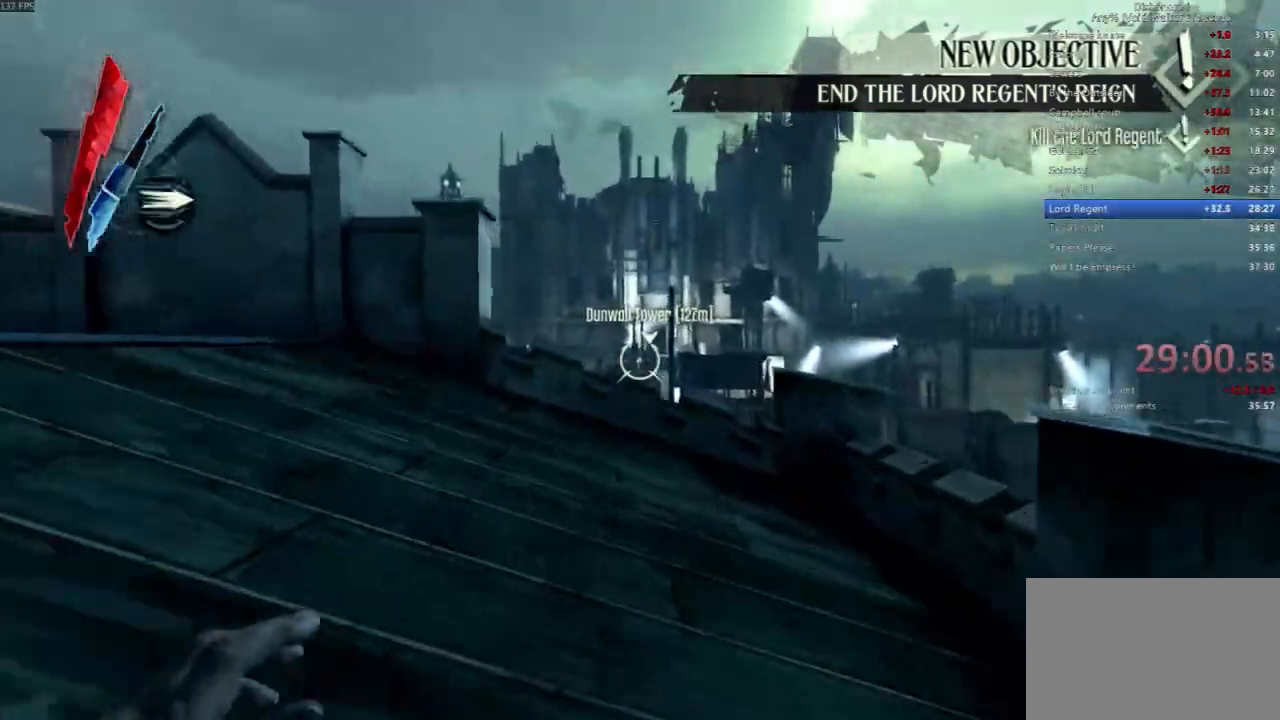
{"keys": ["shift", "space", "w"], "mouse": [], "events": [[233, "space", "down"]]}
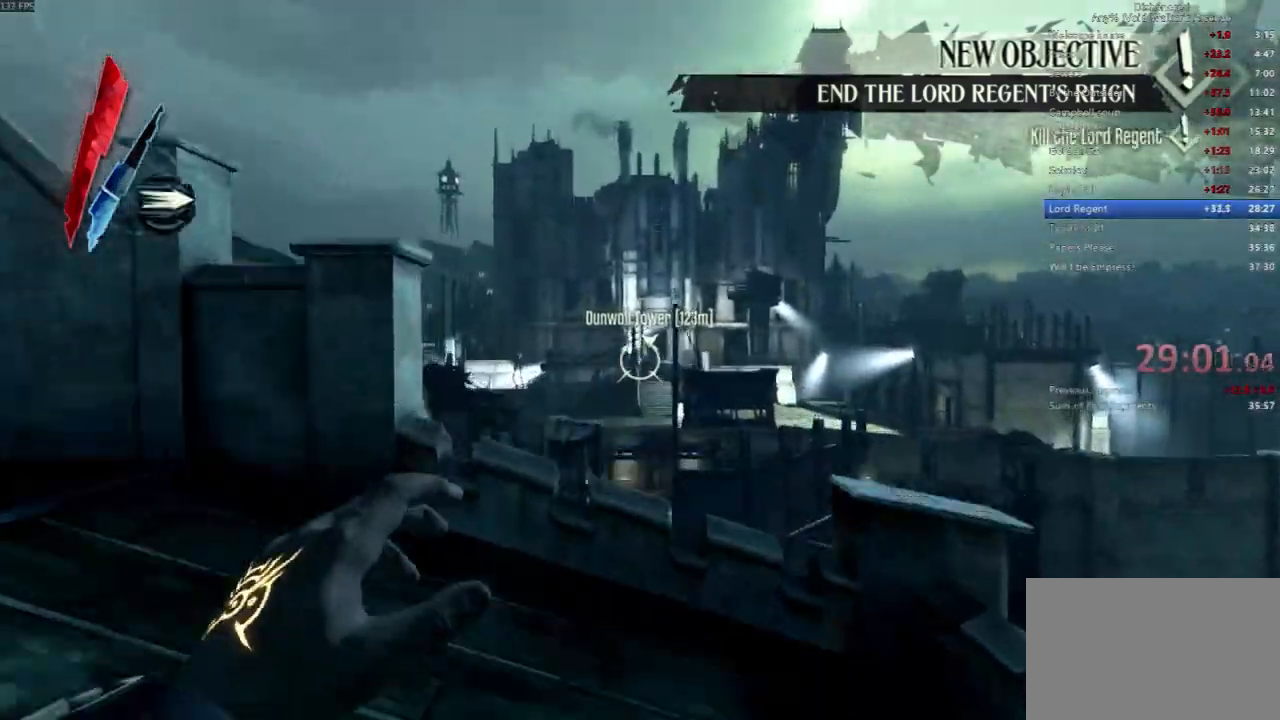
{"keys": ["shift", "space", "w"], "mouse": [], "events": [[67, "mouse_right", "down"], [100, "mouse_right", "up"], [167, "mouse_right", "down"], [267, "mouse_right", "up"]]}
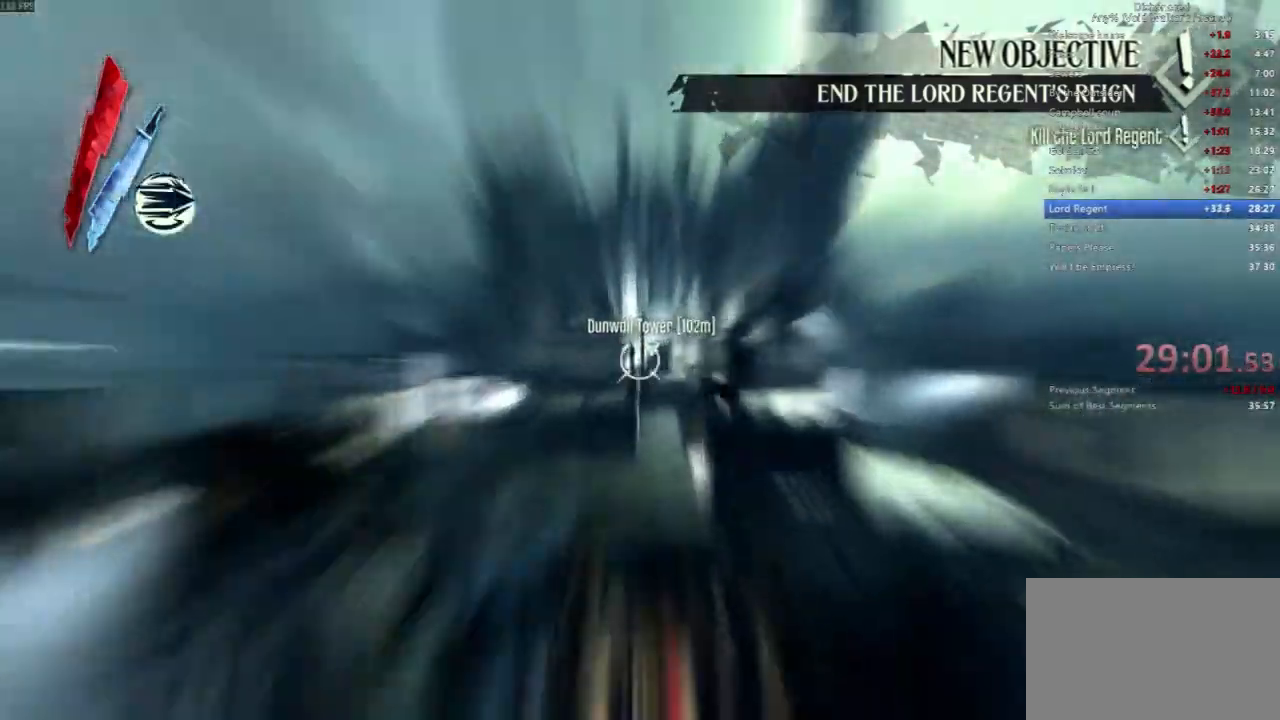
{"keys": ["shift", "w"], "mouse": [], "events": [[167, "mouse_right", "down"], [267, "mouse_right", "up"], [367, "mouse_right", "down"], [400, "mouse_right", "up"], [400, "space", "up"]]}
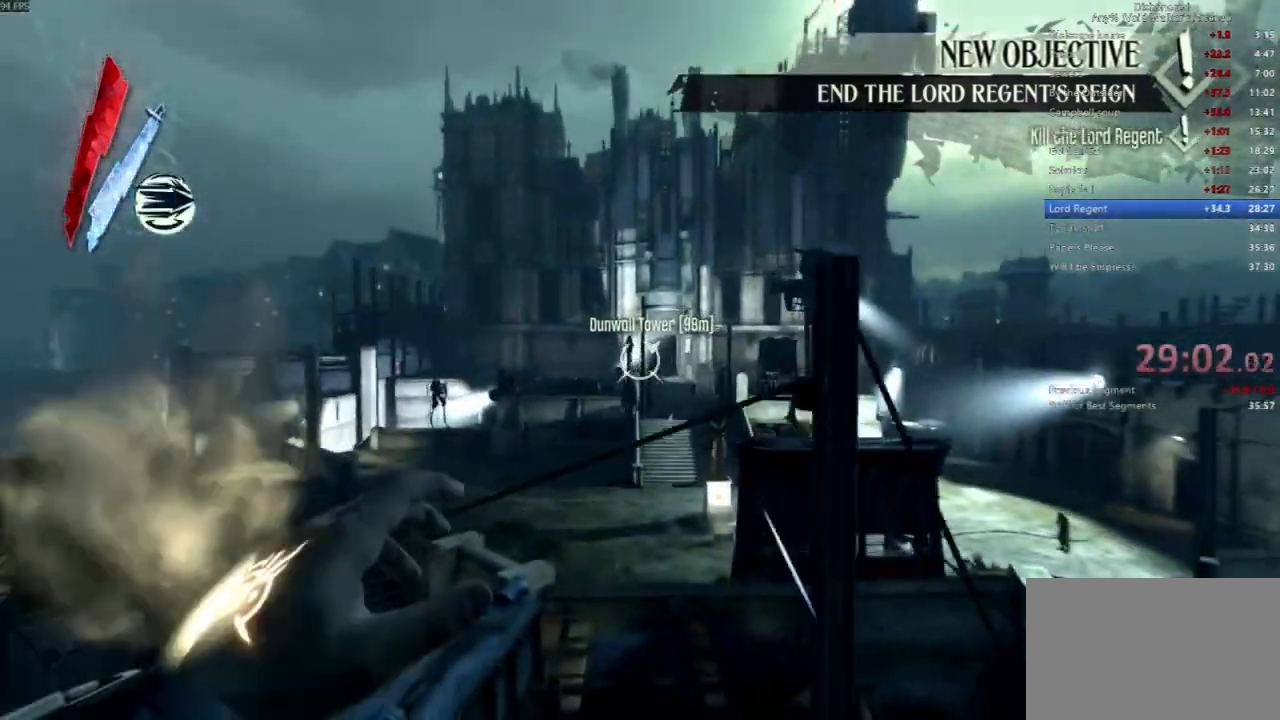
{"keys": ["shift", "w"], "mouse": ["right"], "events": [[67, "mouse_right", "down"], [100, "mouse_right", "up"], [200, "mouse_right", "down"], [233, "mouse_right", "up"], [333, "mouse_right", "down"], [433, "mouse_right", "up"], [467, "mouse_right", "down"]]}
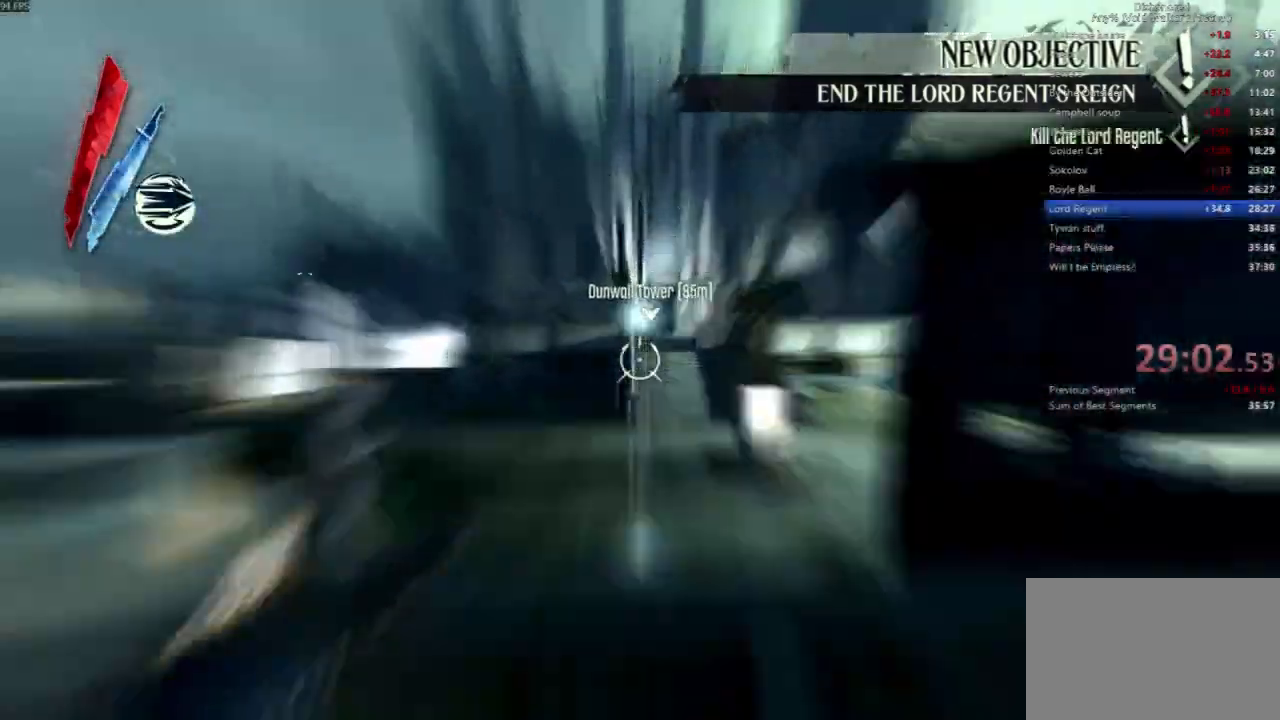
{"keys": ["d", "shift", "w"], "mouse": [], "events": [[33, "mouse_right", "up"], [400, "d", "down"]]}
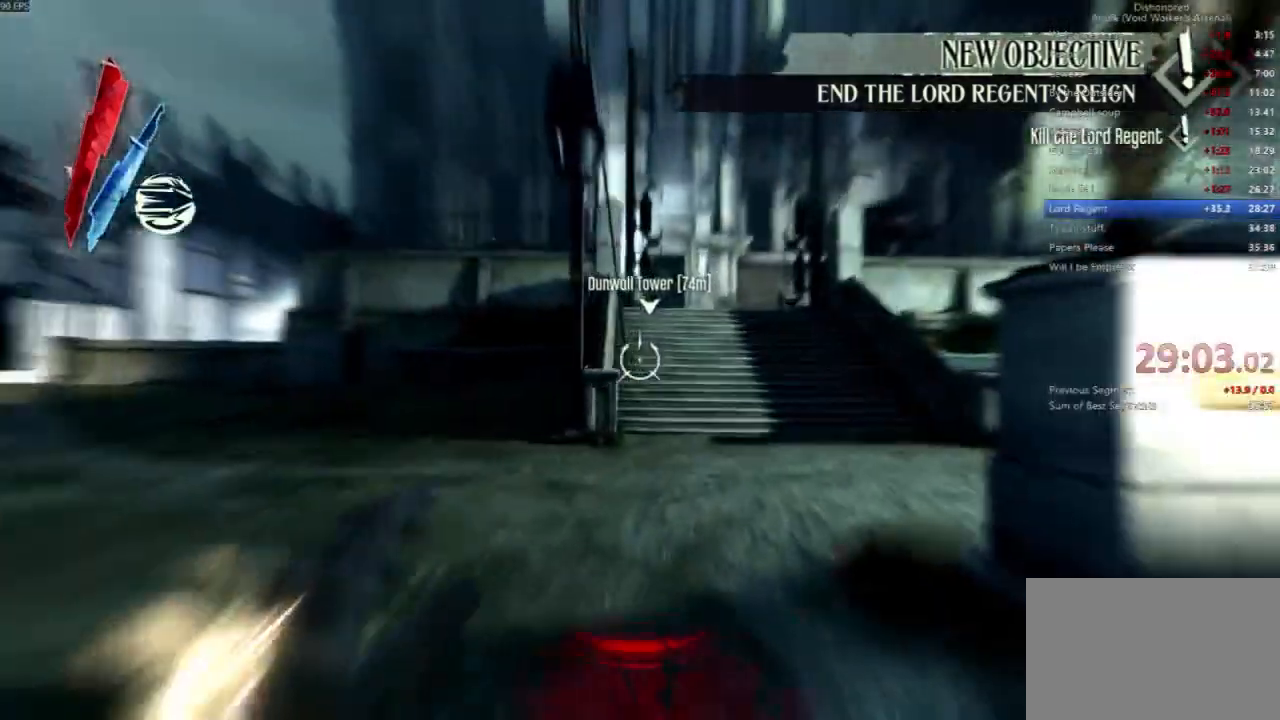
{"keys": ["shift", "space", "w"], "mouse": [], "events": [[233, "d", "up"], [433, "space", "down"]]}
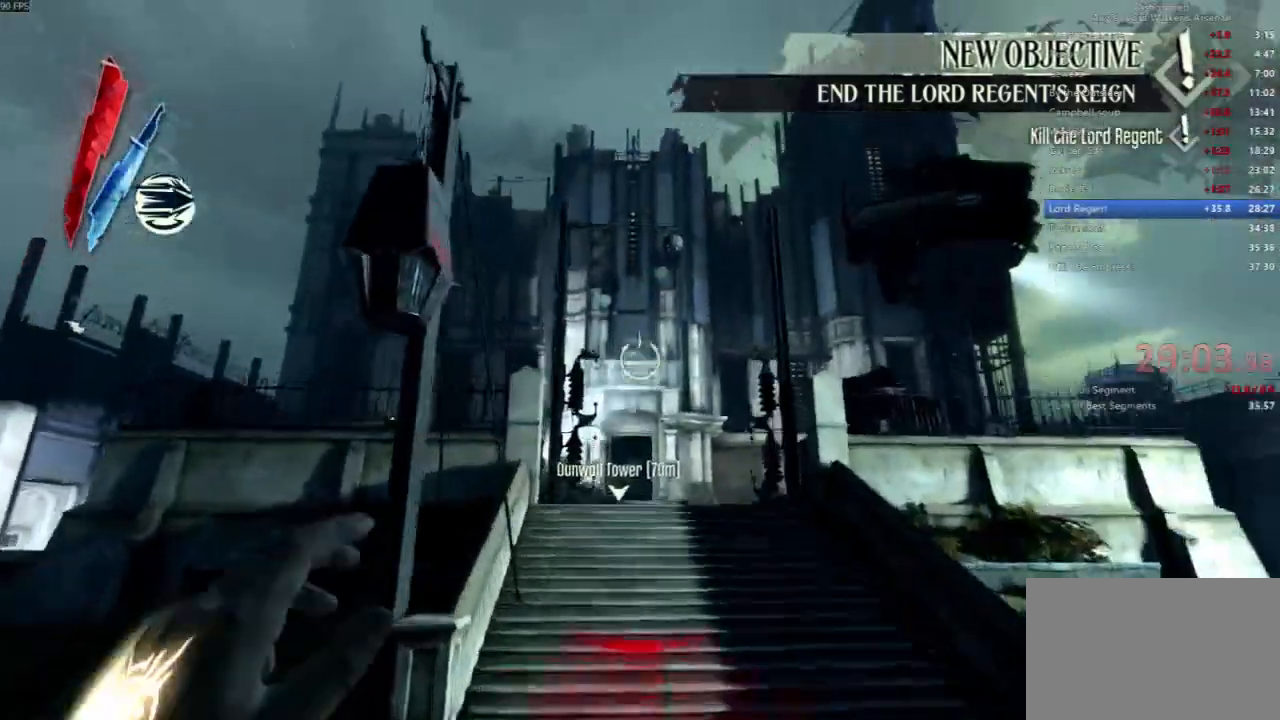
{"keys": ["shift", "w"], "mouse": [], "events": [[300, "mouse_right", "down"], [367, "mouse_right", "up"], [367, "space", "up"]]}
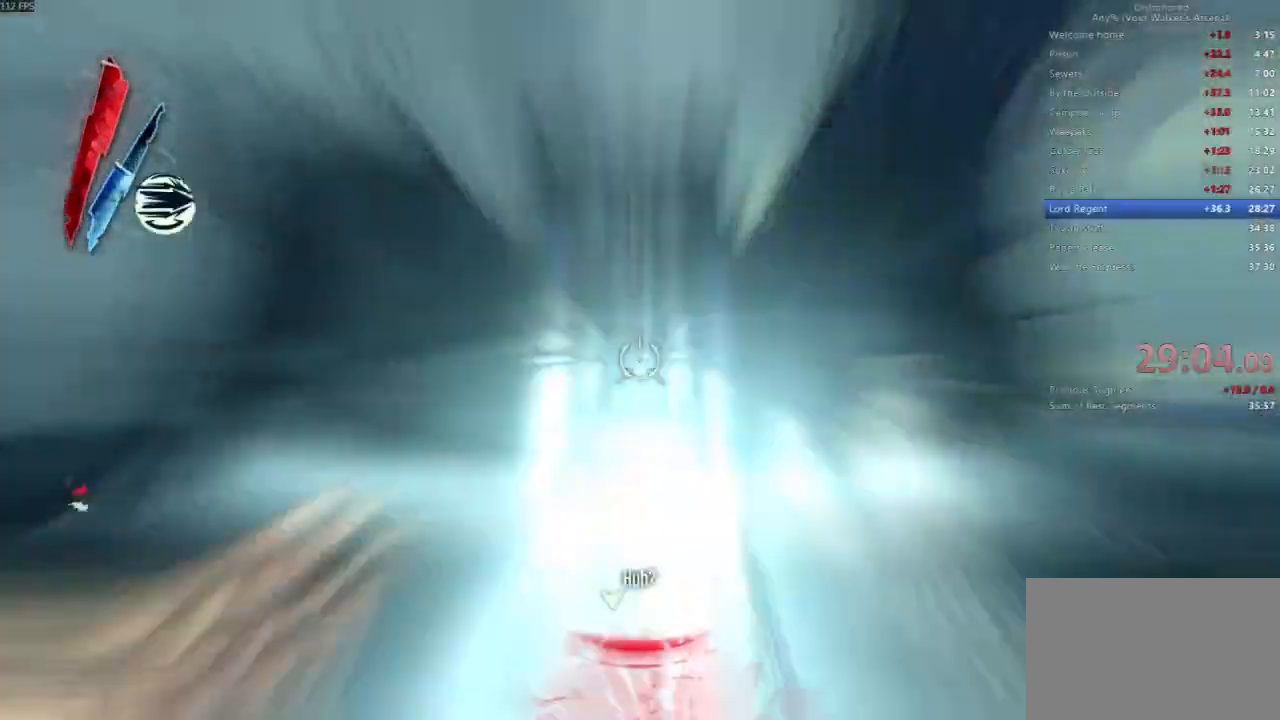
{"keys": ["shift", "w"], "mouse": []}
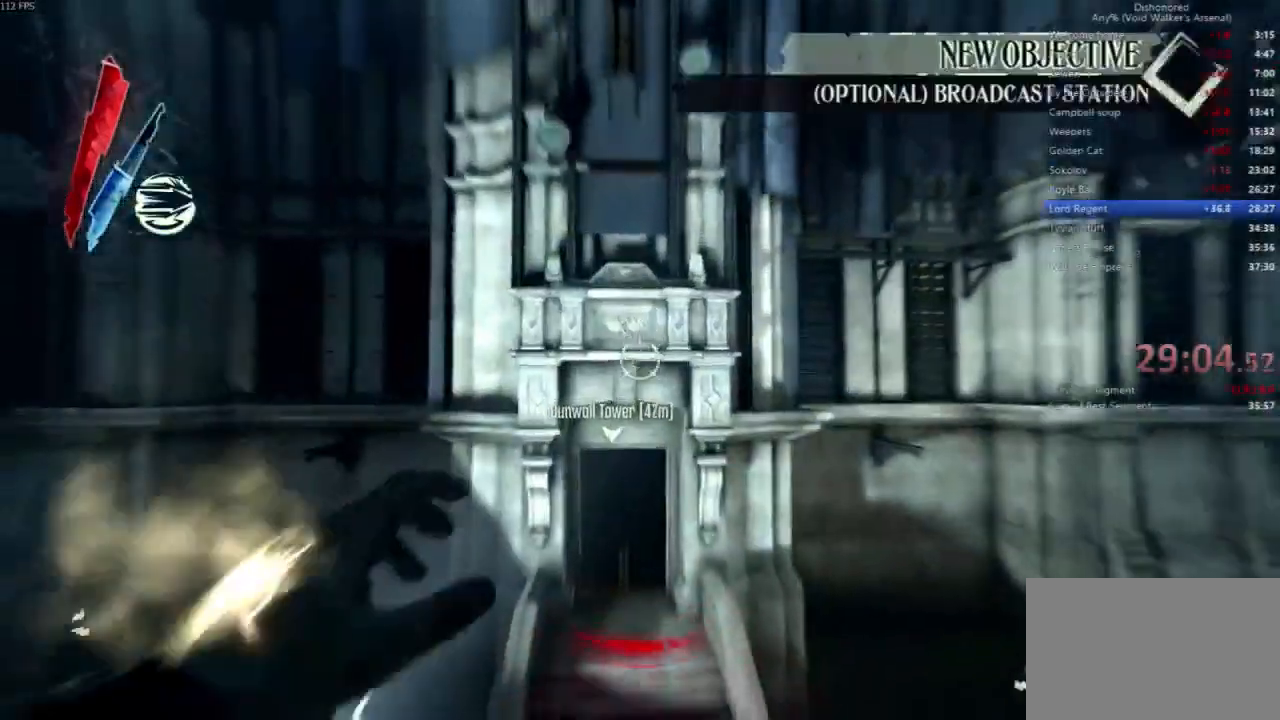
{"keys": ["shift", "w"], "mouse": [], "events": [[33, "mouse_right", "down"], [133, "mouse_right", "up"], [167, "mouse_right", "down"], [267, "mouse_right", "up"], [333, "mouse_right", "down"], [367, "mouse_right", "up"], [467, "mouse_right", "down"], [500, "mouse_right", "up"]]}
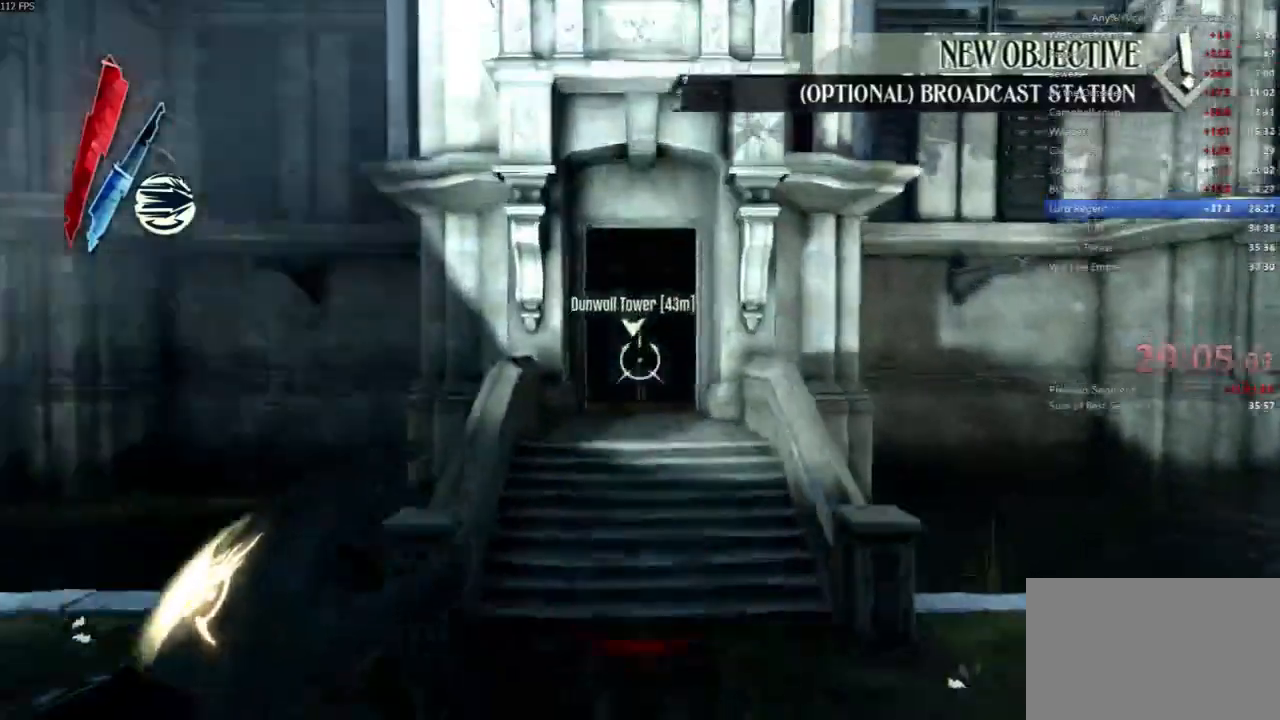
{"keys": ["shift", "w"], "mouse": [], "events": [[67, "mouse_right", "down"], [100, "mouse_right", "up"], [333, "mouse_wheel_down", "down"], [467, "mouse_wheel_down", "up"]]}
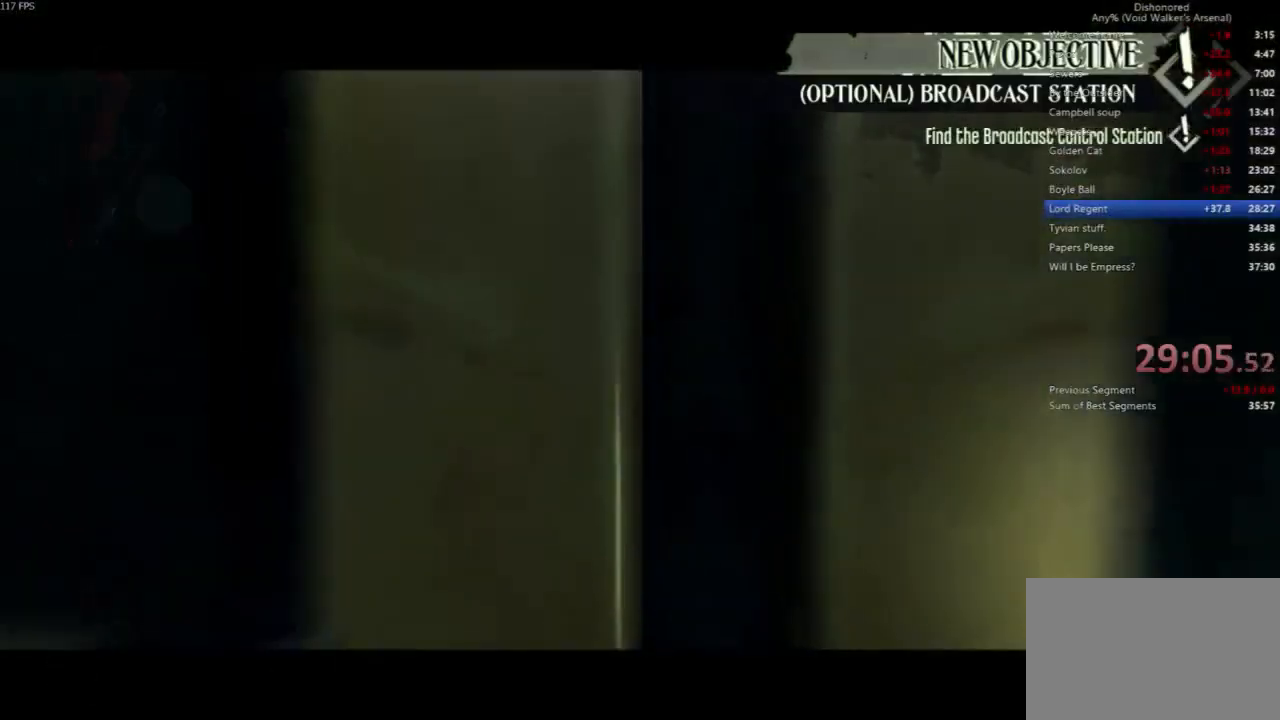
{"keys": ["f"], "mouse": [], "events": [[67, "w", "up"], [100, "shift", "up"], [200, "f", "down"], [300, "f", "up"], [333, "f", "down"], [433, "f", "up"], [500, "f", "down"]]}
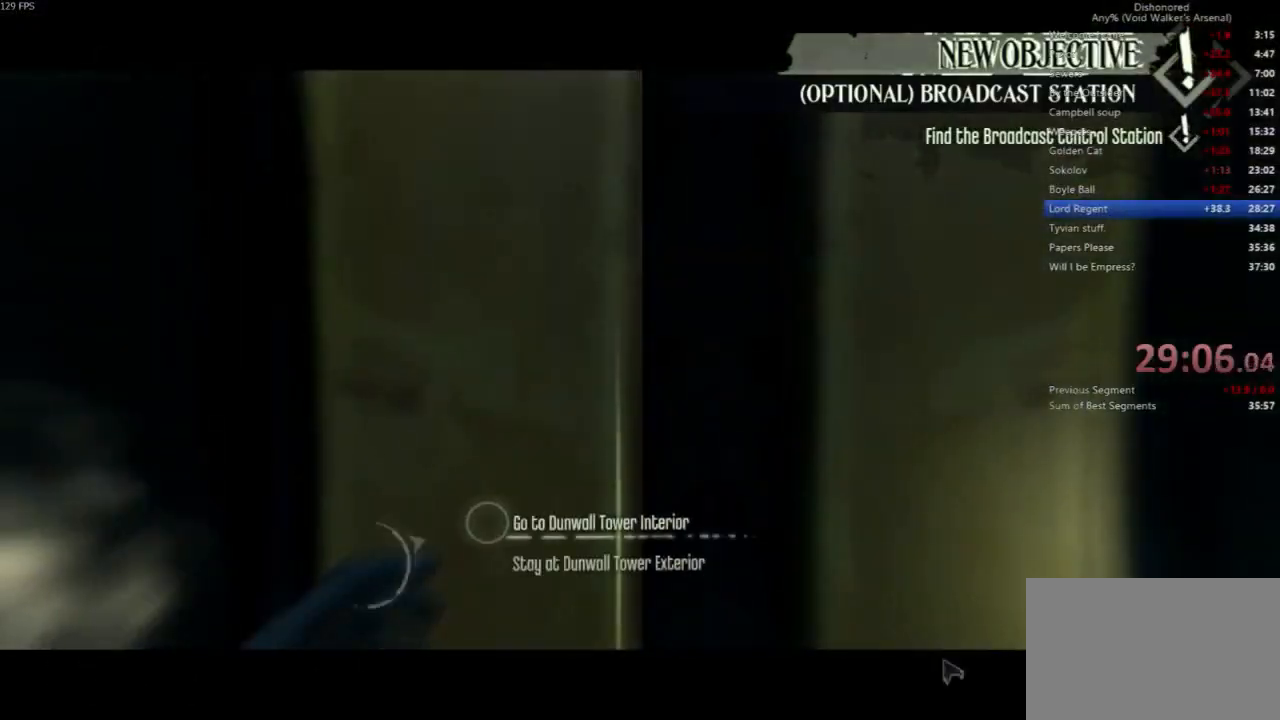
{"keys": [], "mouse": [], "events": [[67, "f", "up"], [167, "f", "down"], [233, "f", "up"]]}
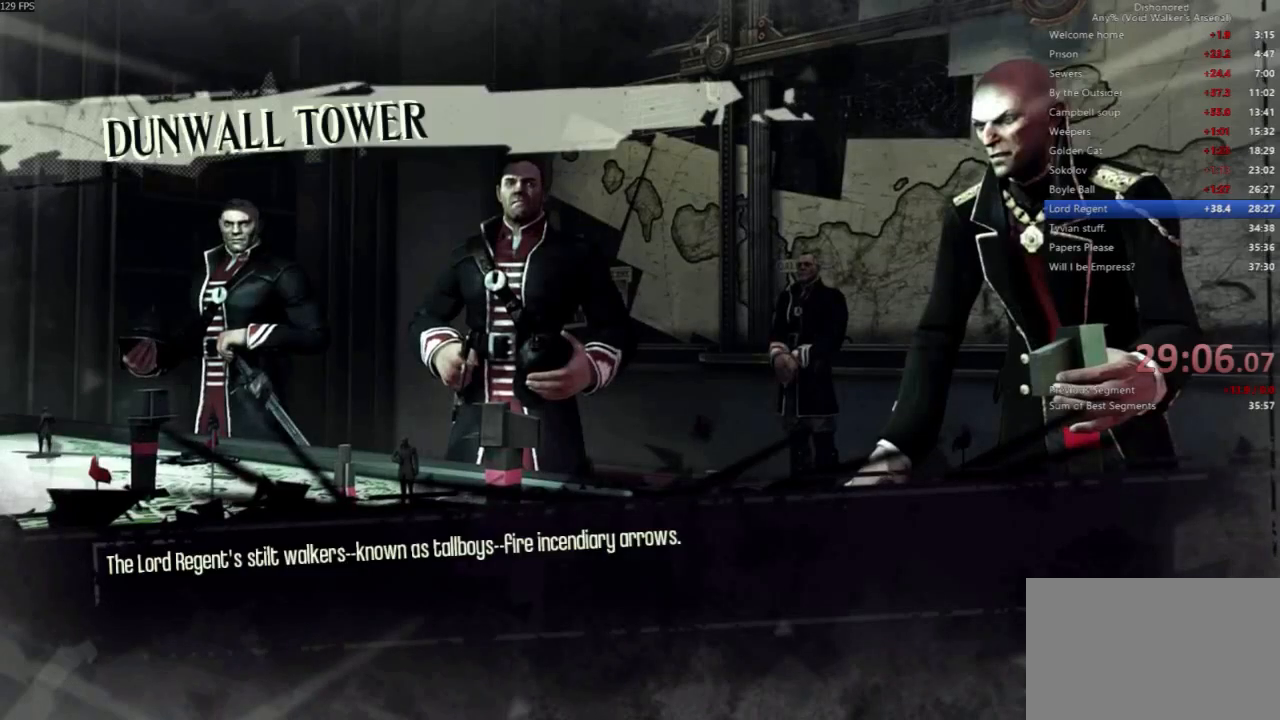
{"keys": [], "mouse": [], "events": []}
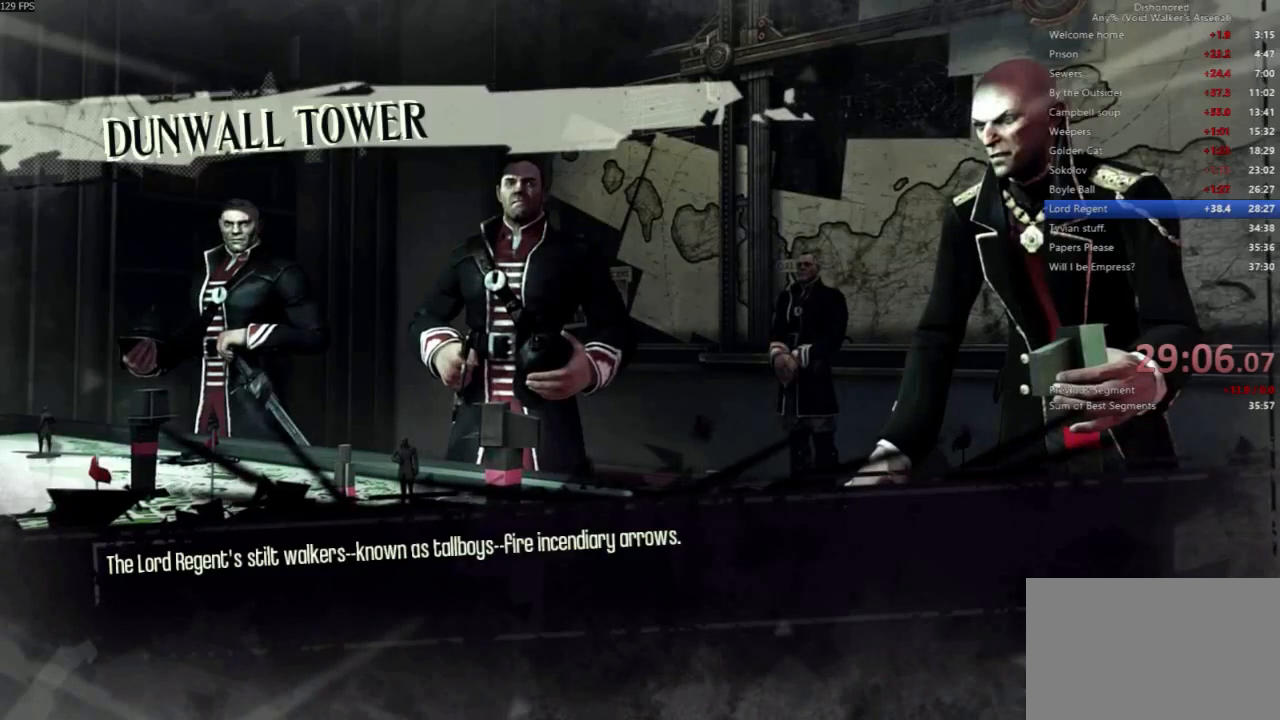
{"keys": [], "mouse": [], "events": []}
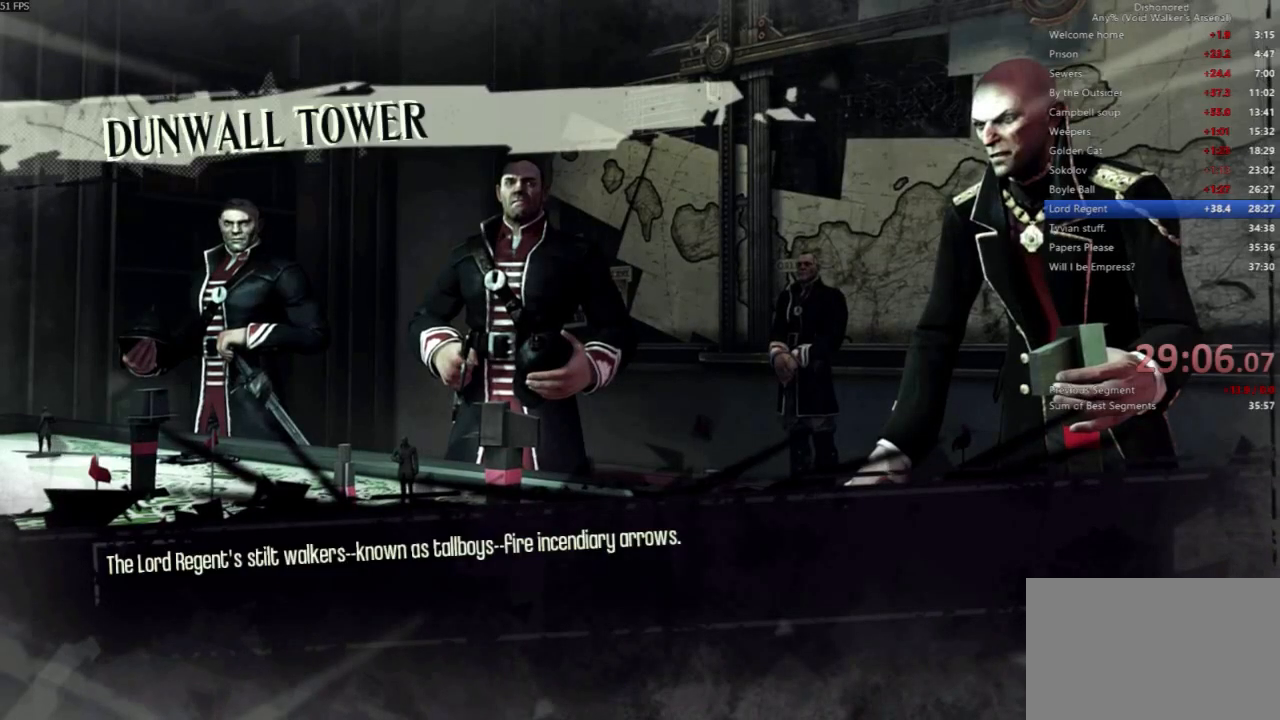
{"keys": [], "mouse": [], "events": []}
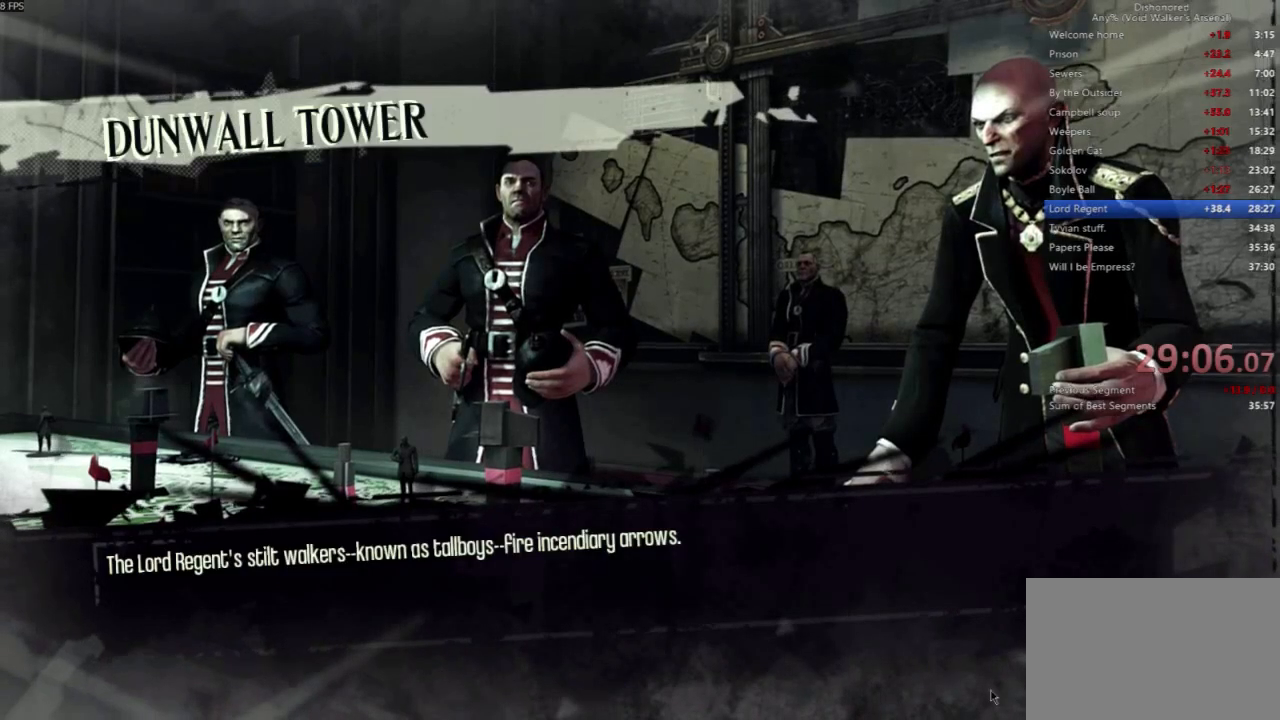
{"keys": [], "mouse": [], "events": []}
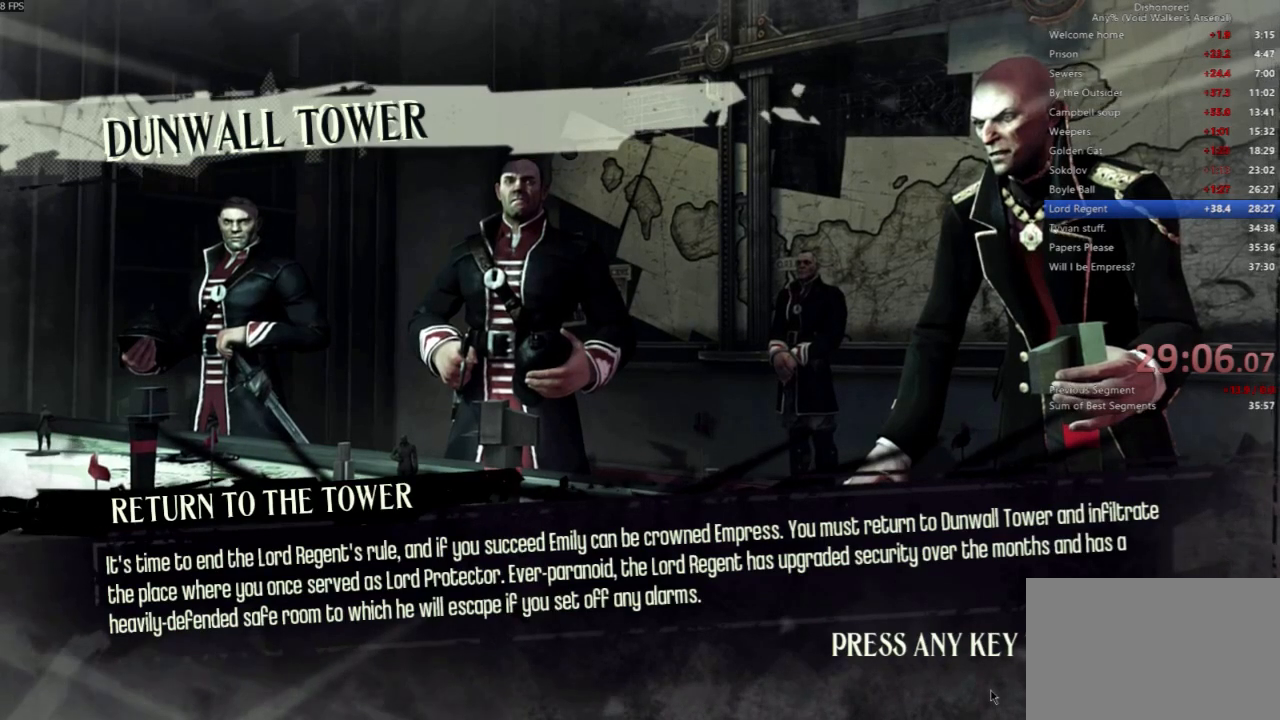
{"keys": [], "mouse": [], "events": []}
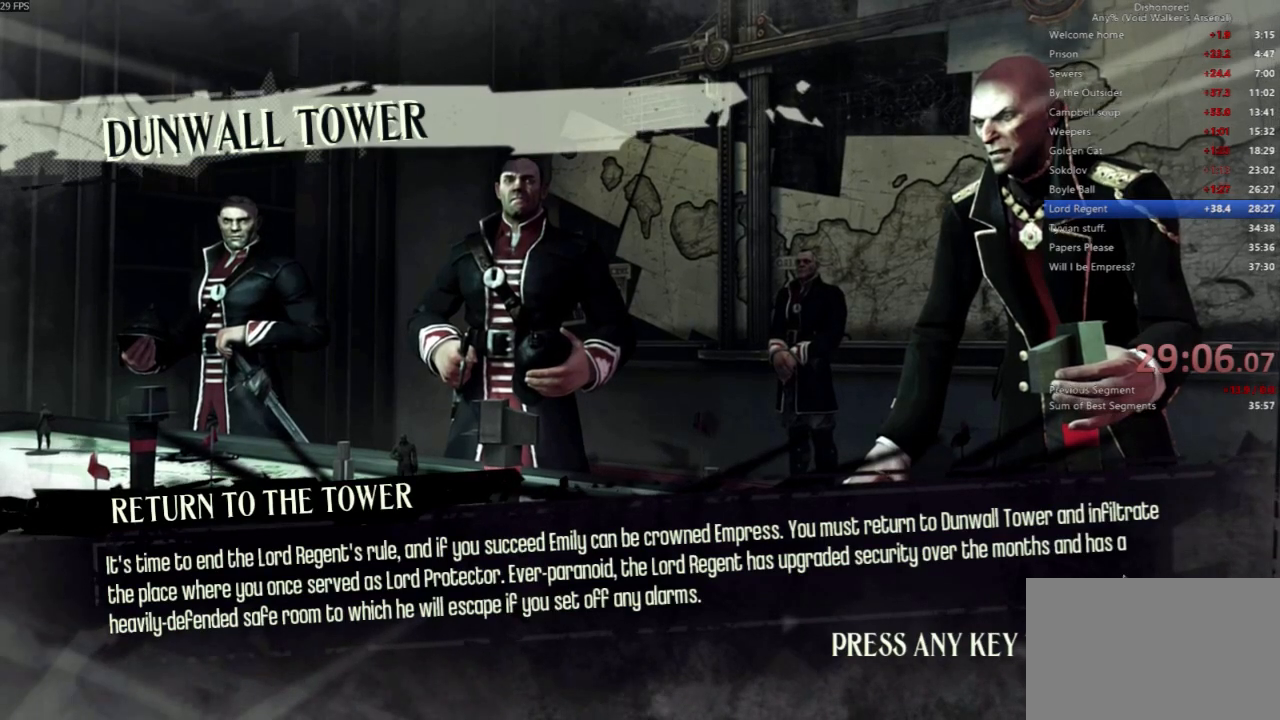
{"keys": [], "mouse": [], "events": []}
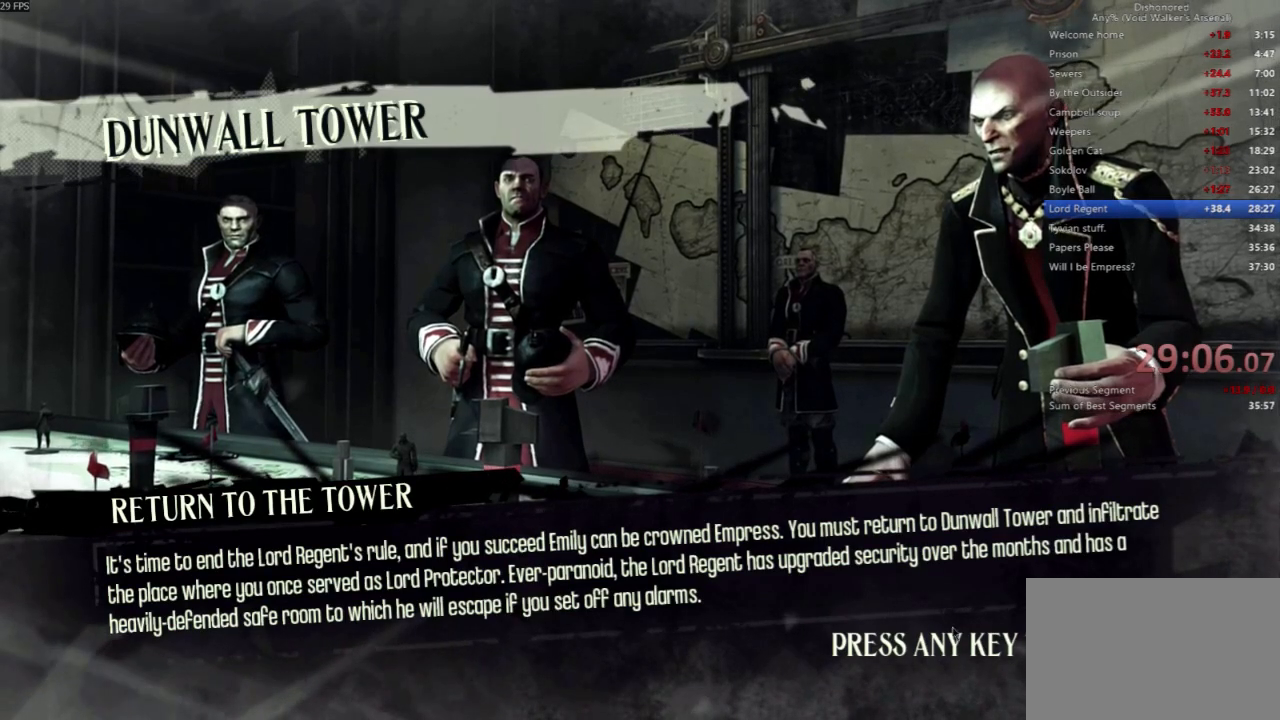
{"keys": [], "mouse": [], "events": []}
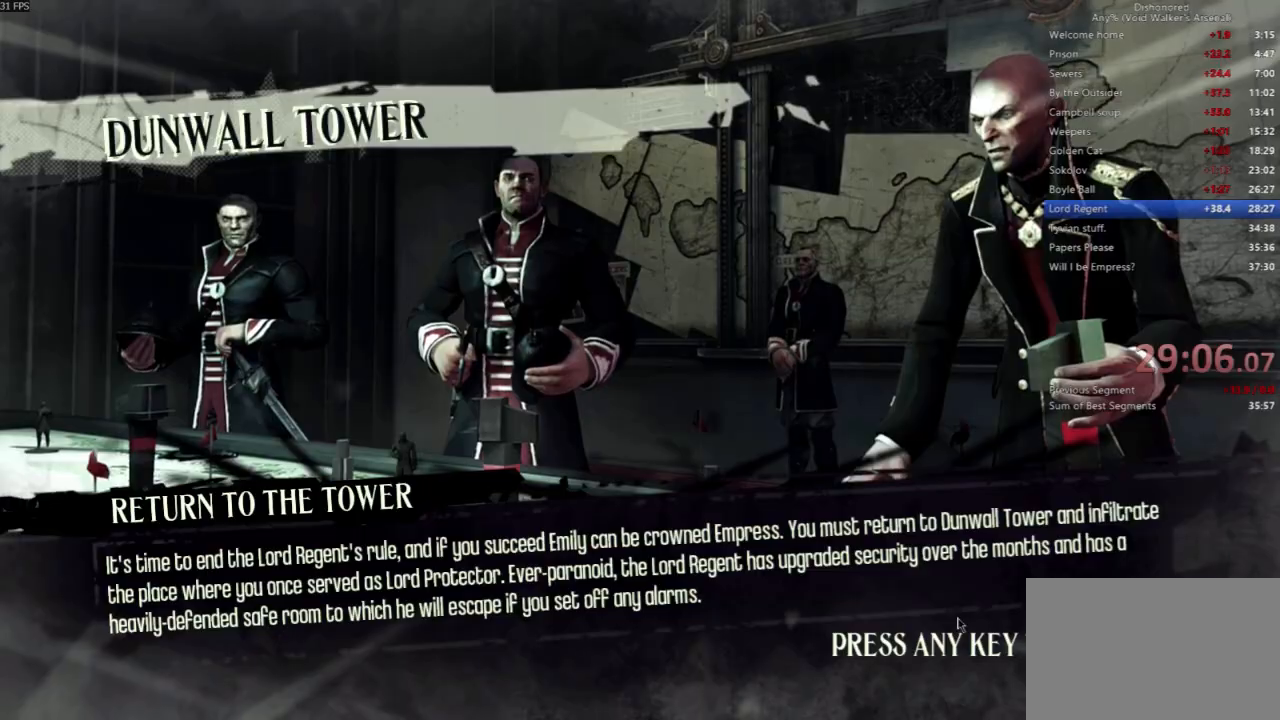
{"keys": [], "mouse": [], "events": []}
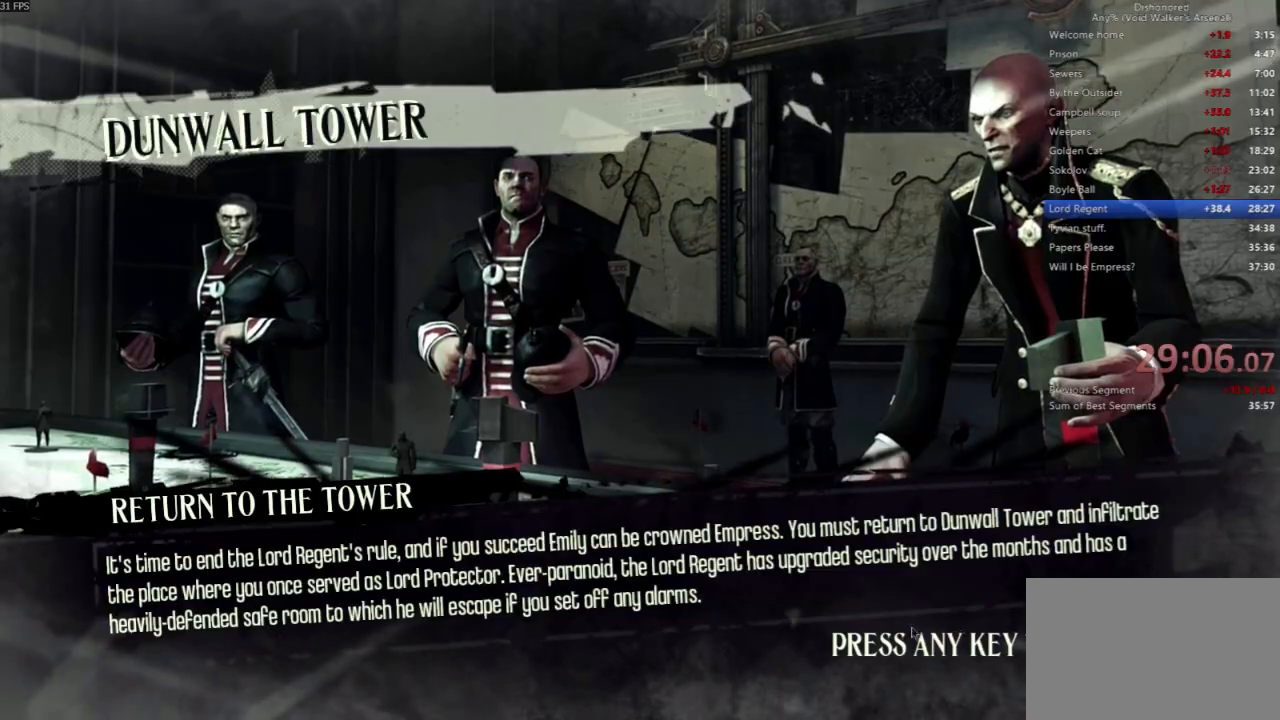
{"keys": [], "mouse": [], "events": []}
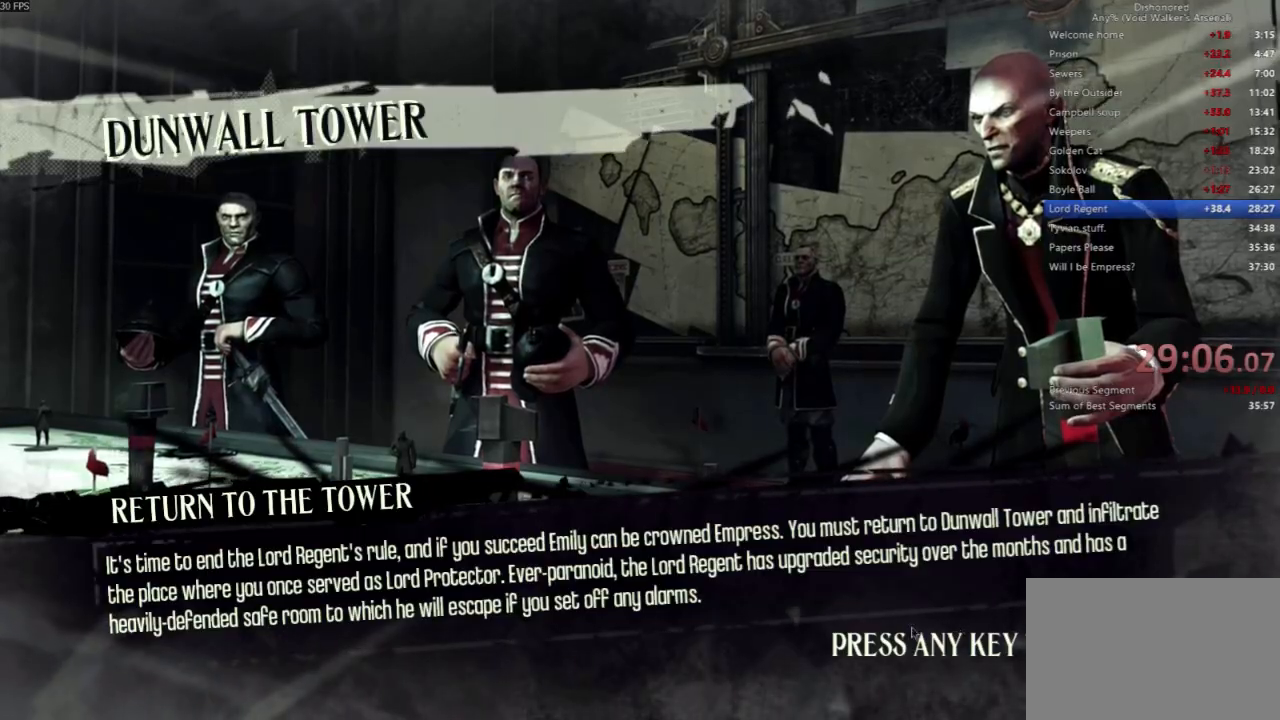
{"keys": [], "mouse": [], "events": []}
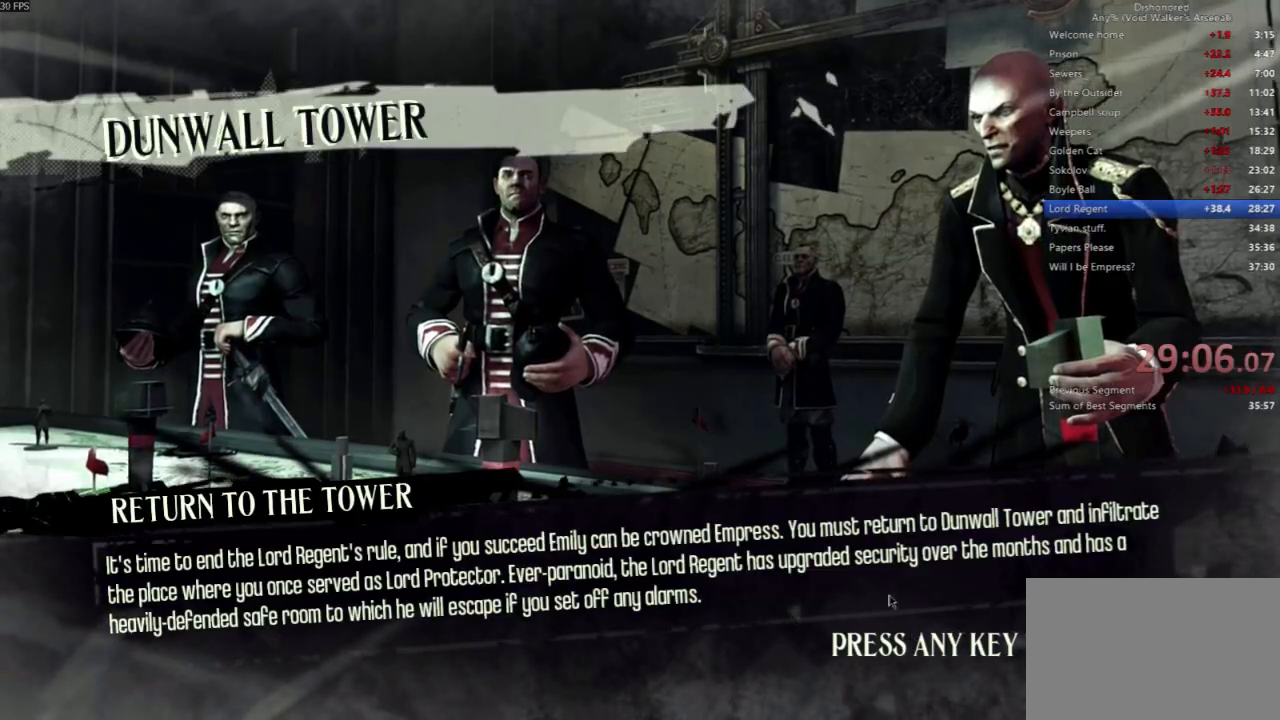
{"keys": ["shift", "w"], "mouse": [], "events": [[67, "mouse_left", "down"], [167, "mouse_left", "up"], [333, "w", "down"], [400, "shift", "down"]]}